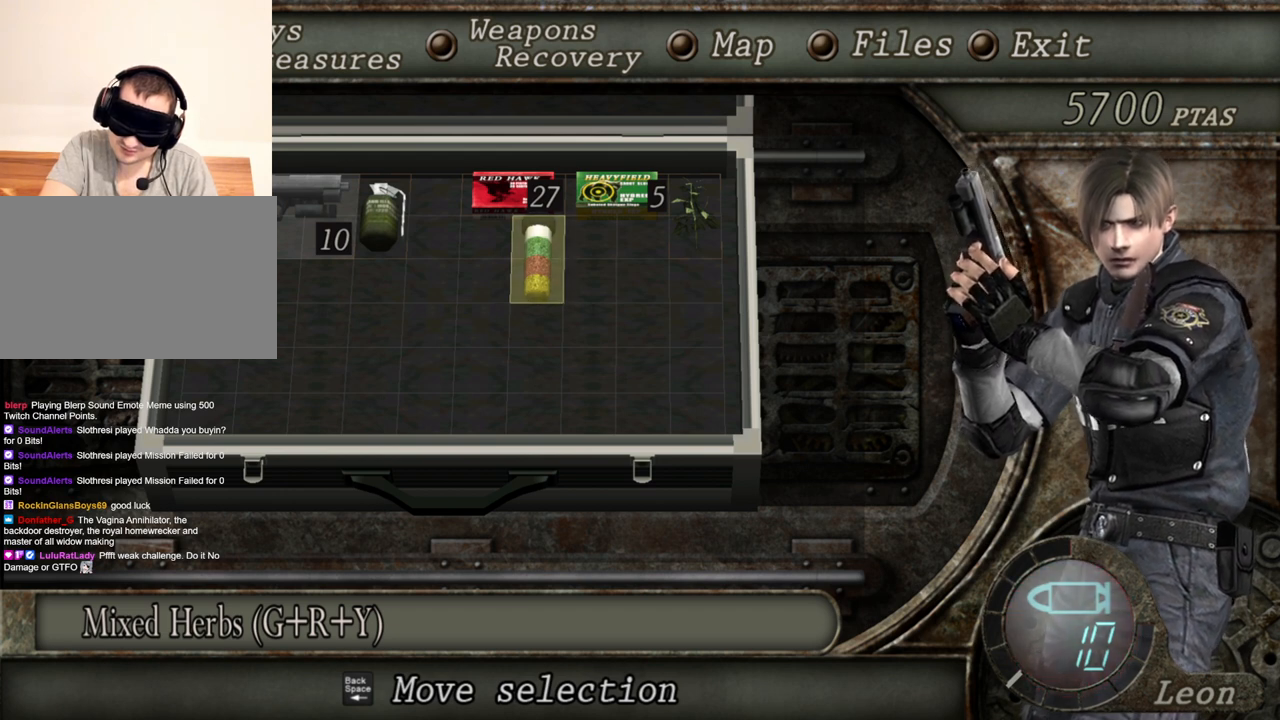
Gameplay with keyboard and mouse; each line is a JSON object with the keys and mouse buttons held at the frame after it. "events" lists presses ("down") and releases ("up") of "1", "2", "3", "4", "5", "a", "alt", "b", "c", "ctrl", "d", "e", "f", "g", "q", "r", "s", "shift", "space", "t", "tab", "tilde", "v", "w", "x", "z", "mouse_left", "mouse_wheel", "mouse_right", "mouse_mb4" and "mouse_mb5" between this image and that frame as [ms after this image, input, new state], when the widget could be followed in between. "mouse_left", "mouse_wheel", "mouse_right", "mouse_mb4", "mouse_mb5" = the "left", "wheel", "right", "mb4", "mb5" buttons of the "mouse" list. No other keys are recorded. "wheel" means that the mouse wheel is clicked or scrolled. Mouse movement is not recorded.
{"keys": [], "mouse": [], "events": []}
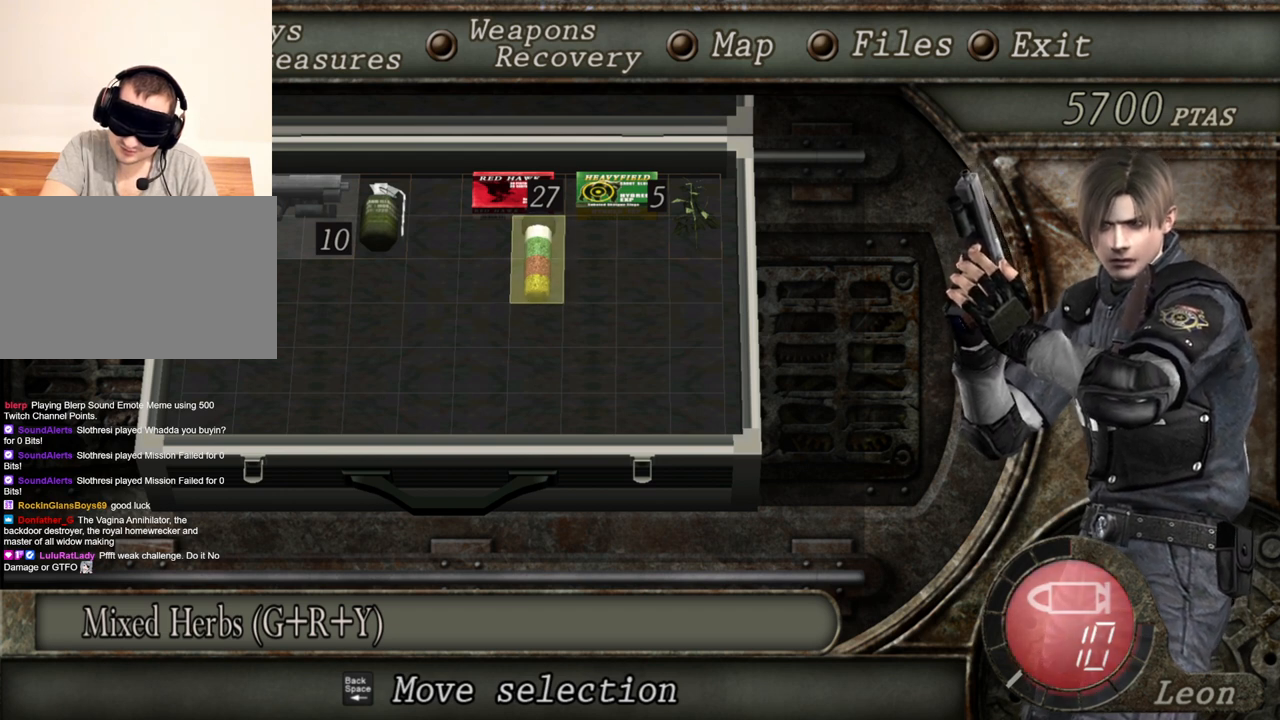
{"keys": [], "mouse": [], "events": []}
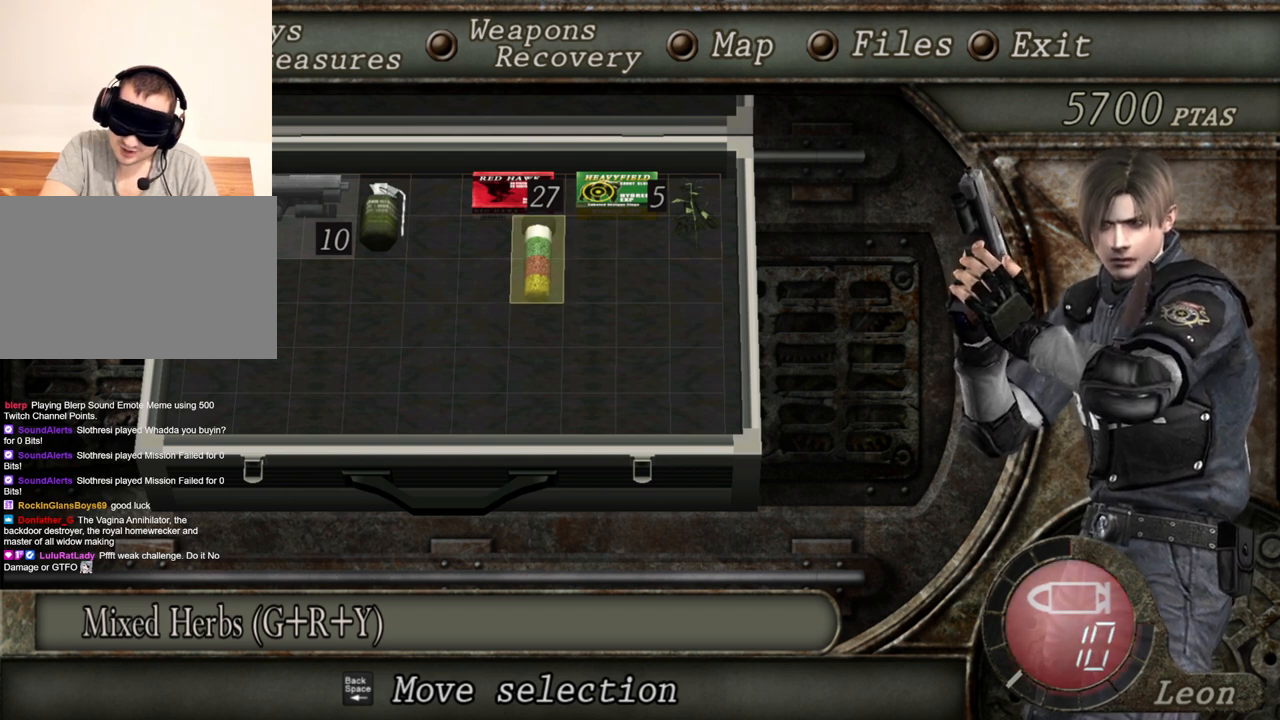
{"keys": [], "mouse": [], "events": []}
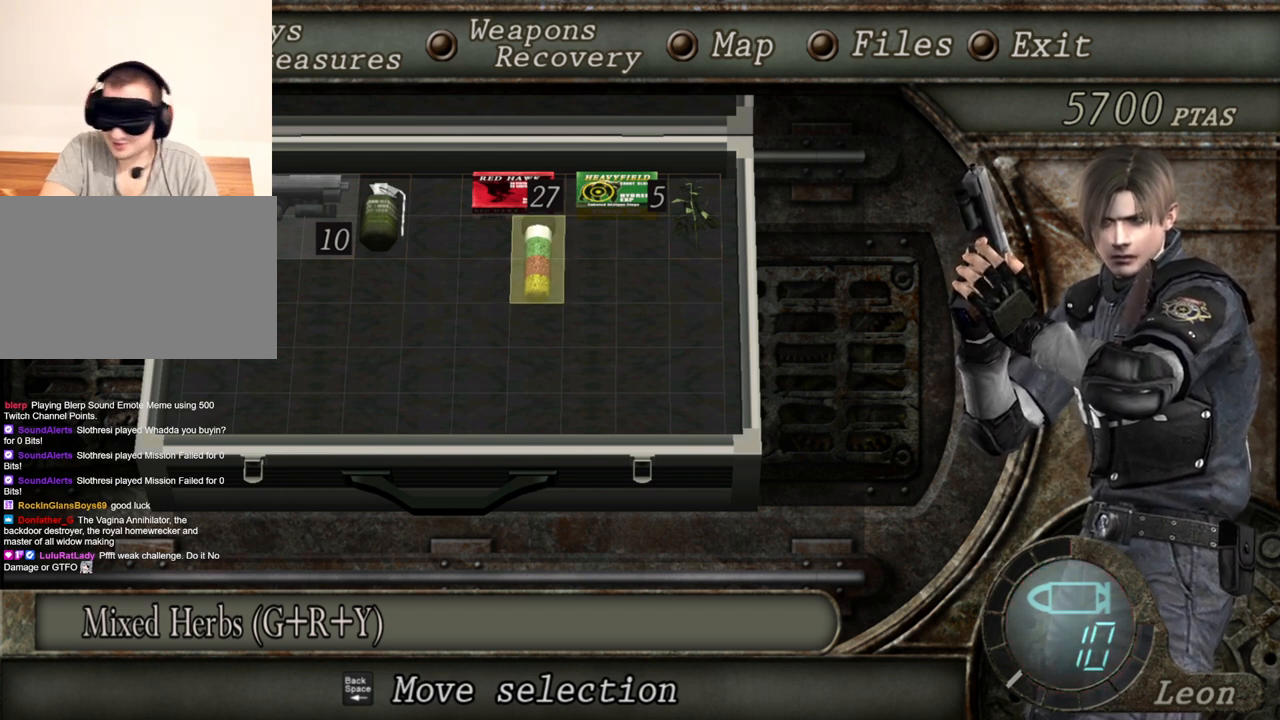
{"keys": [], "mouse": [], "events": [[234, "e", "down"], [334, "e", "up"], [400, "e", "down"], [500, "e", "up"]]}